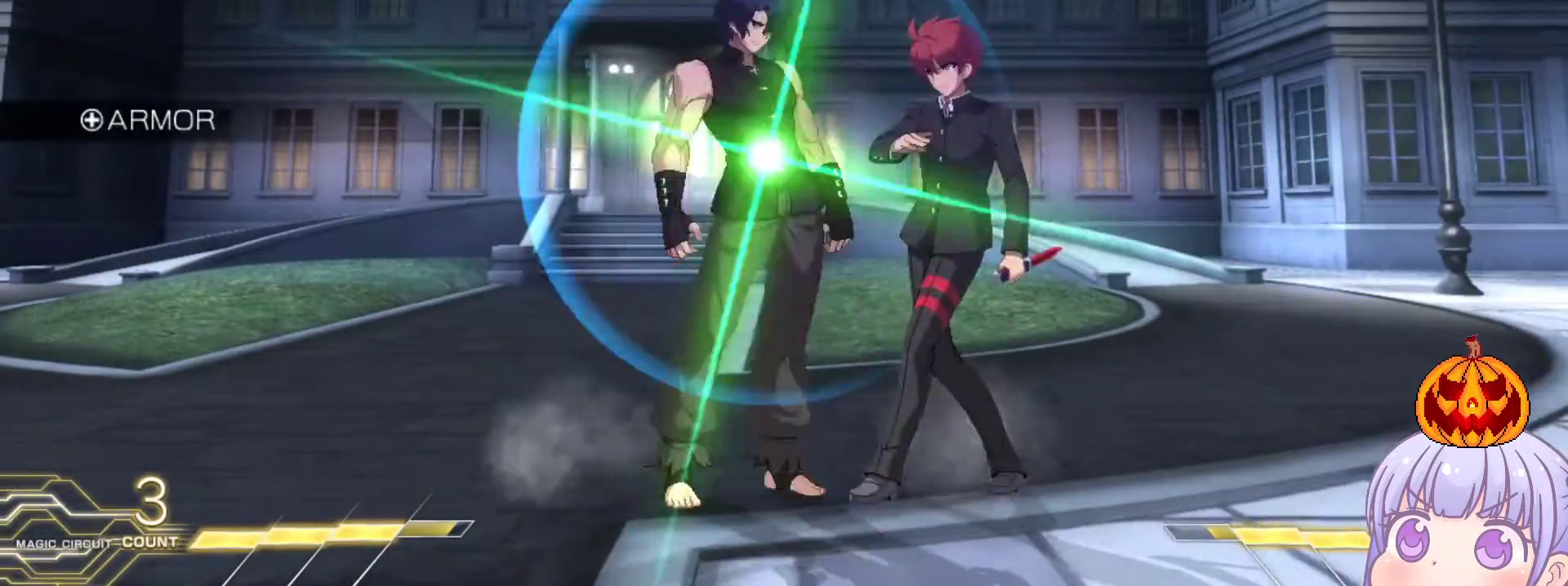
Gameplay with a controller (arcade stick); each line is a JSON object with the inputs held at the frame after it. "events" lists button and stick changes between this image and that frame as [ms after this image, input, new state], when the widget could be followed in between. Not read: L3 R3.
{"buttons": [], "left_stick": "down-right", "events": []}
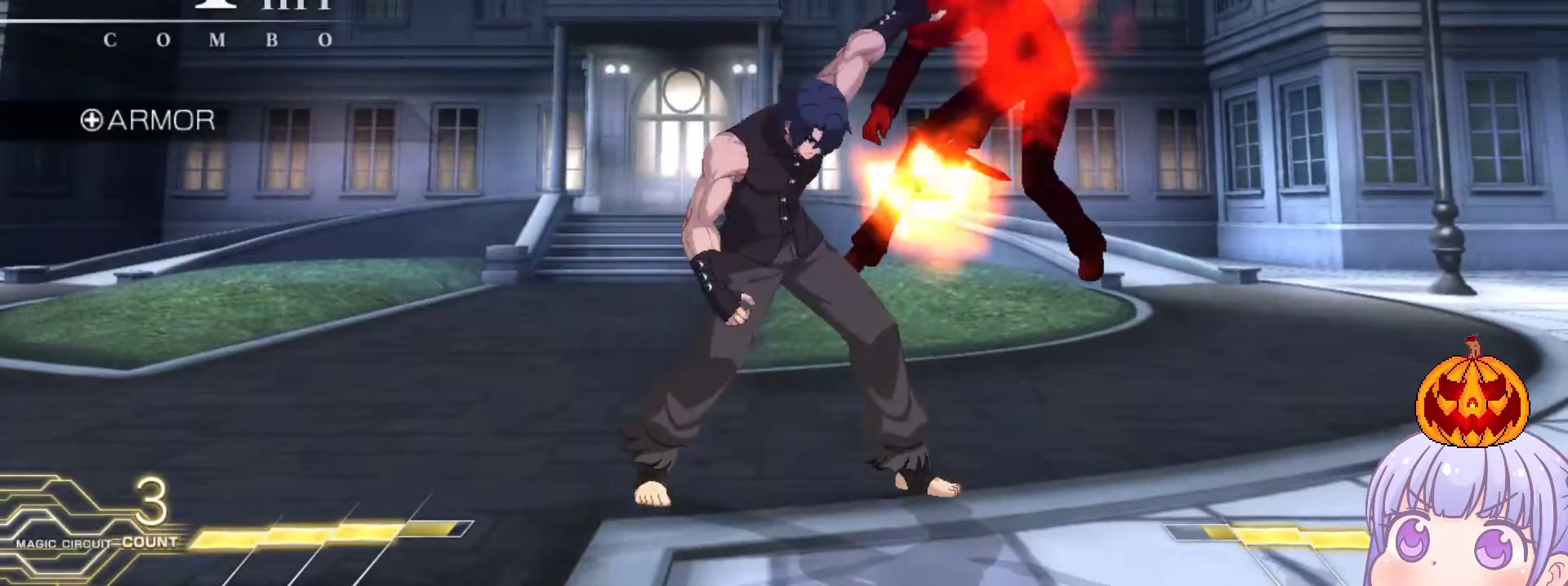
{"buttons": ["SQUARE"], "left_stick": "center"}
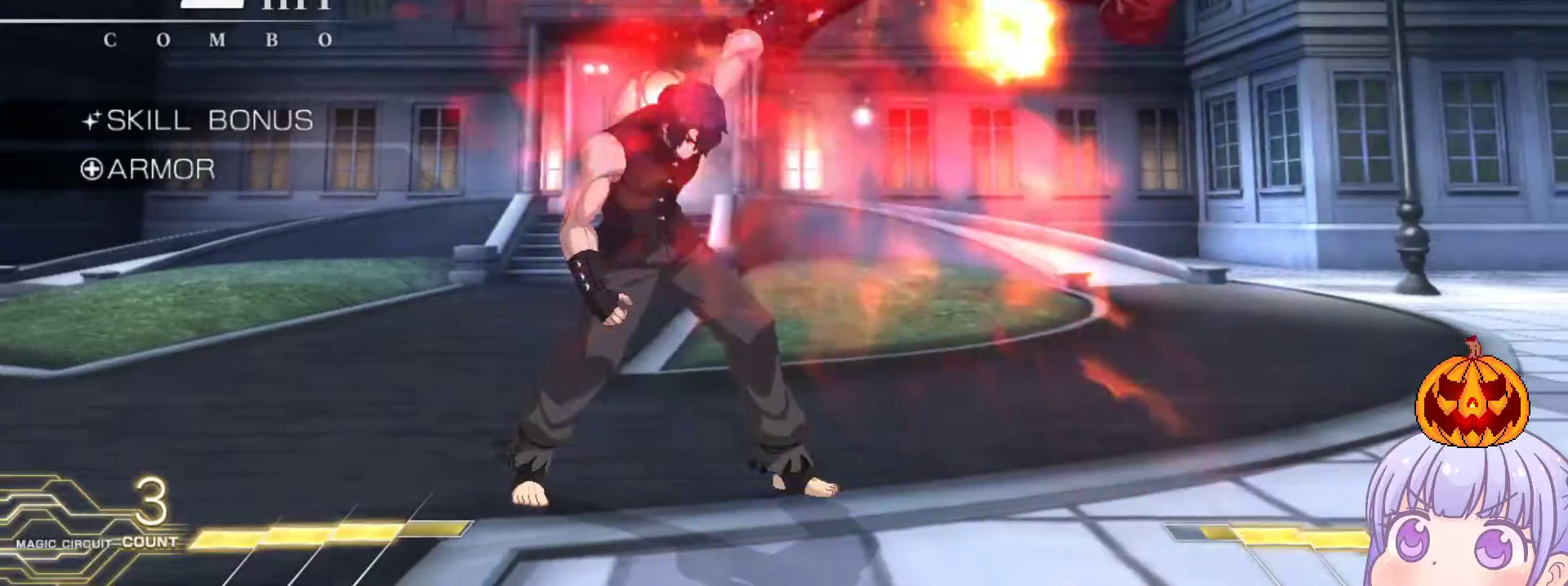
{"buttons": ["SQUARE"], "left_stick": "center", "events": []}
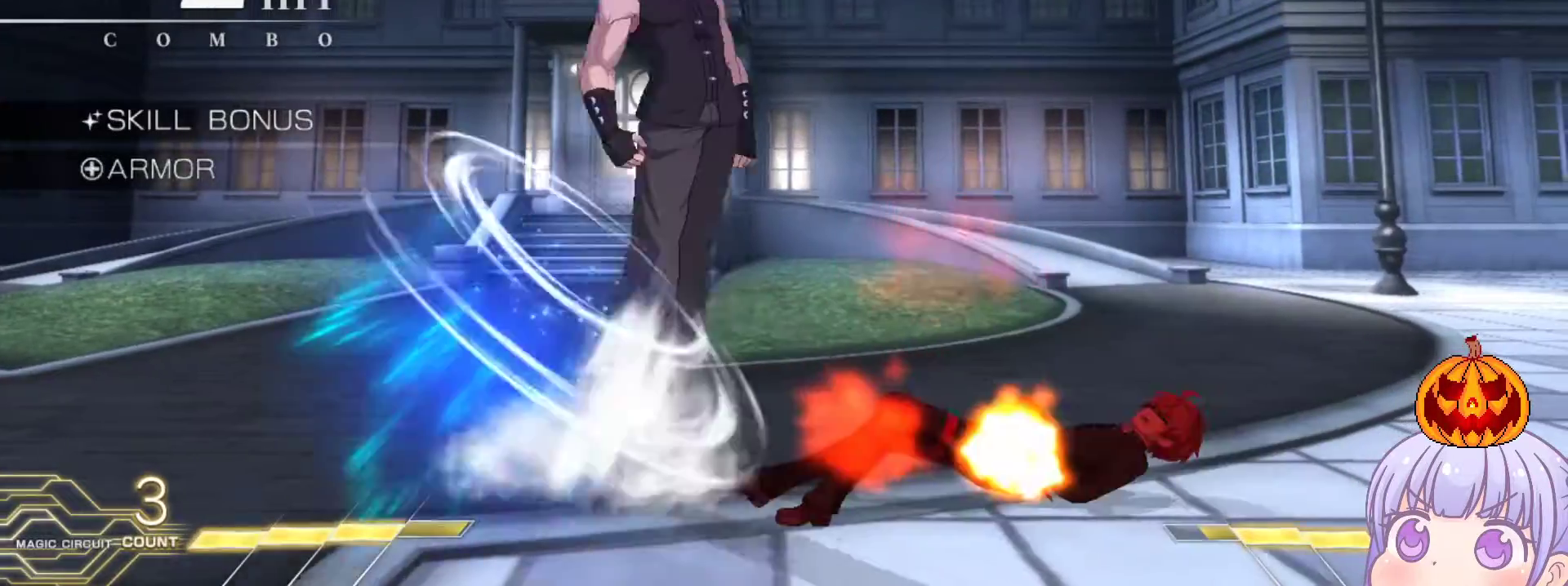
{"buttons": ["SQUARE"], "left_stick": "center", "events": []}
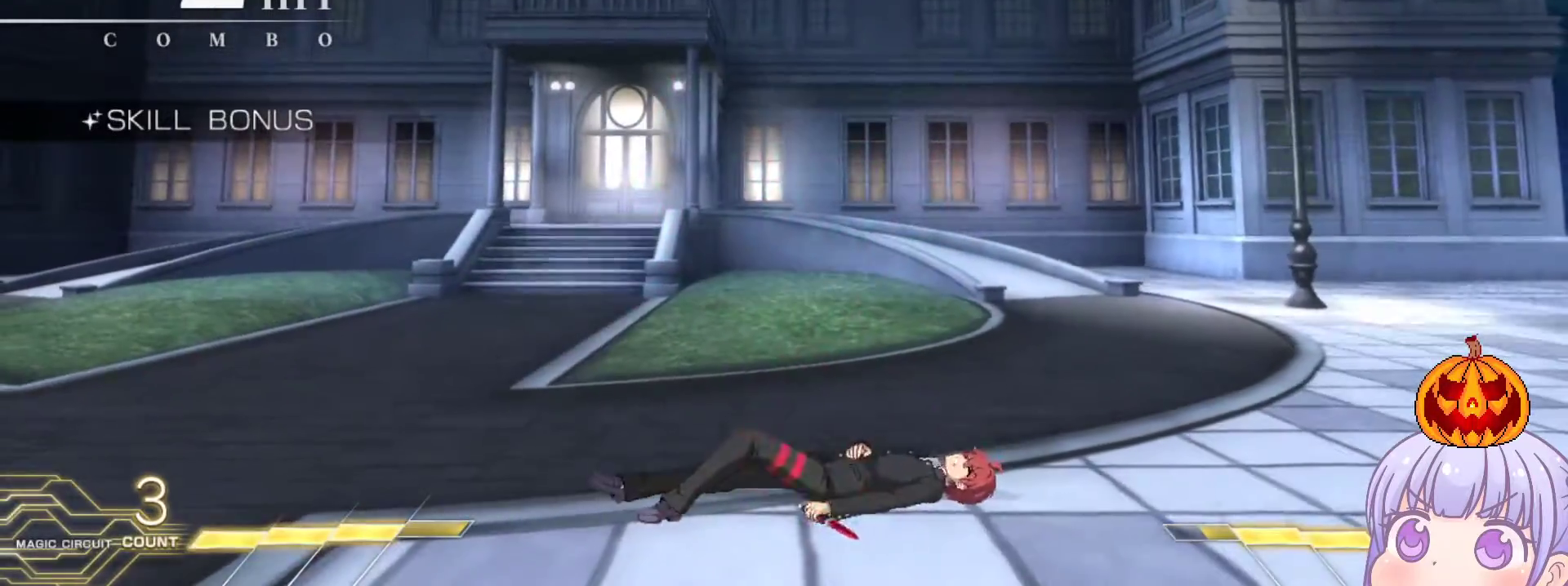
{"buttons": [], "left_stick": "down-right", "events": [[250, "SQUARE", "up"], [250, "left_stick", "right"], [467, "left_stick", "down-right"]]}
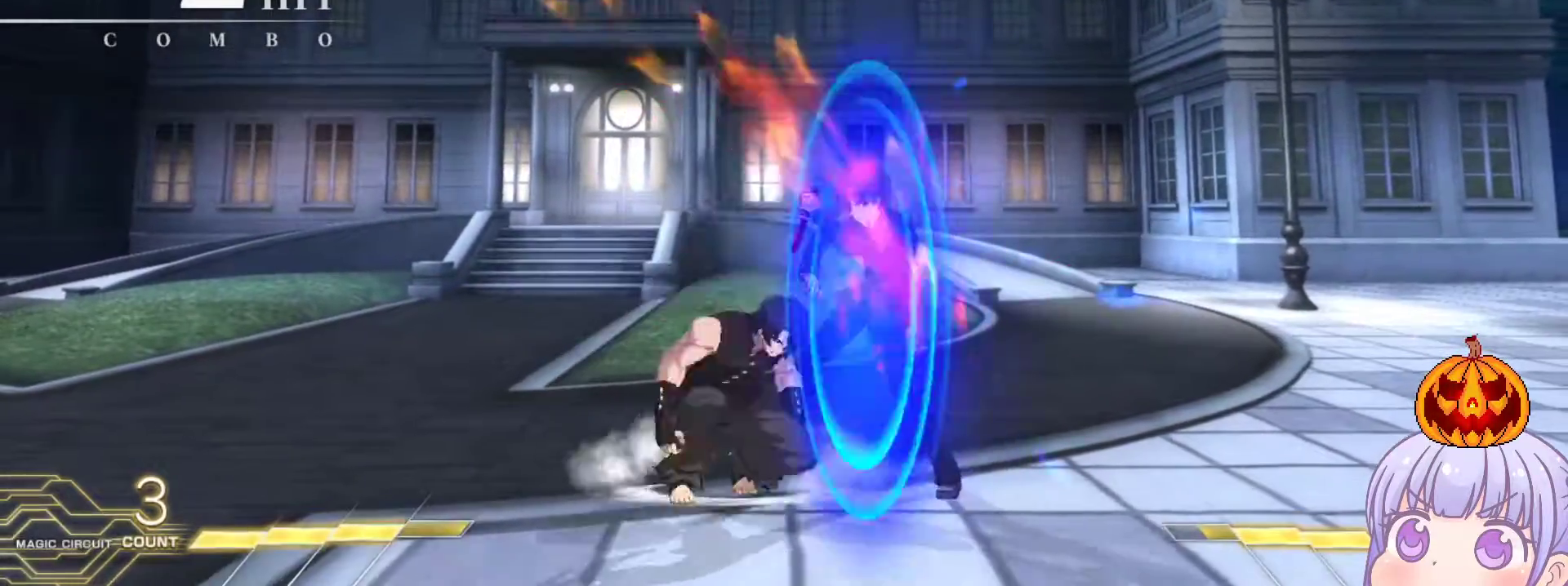
{"buttons": [], "left_stick": "down-right", "events": []}
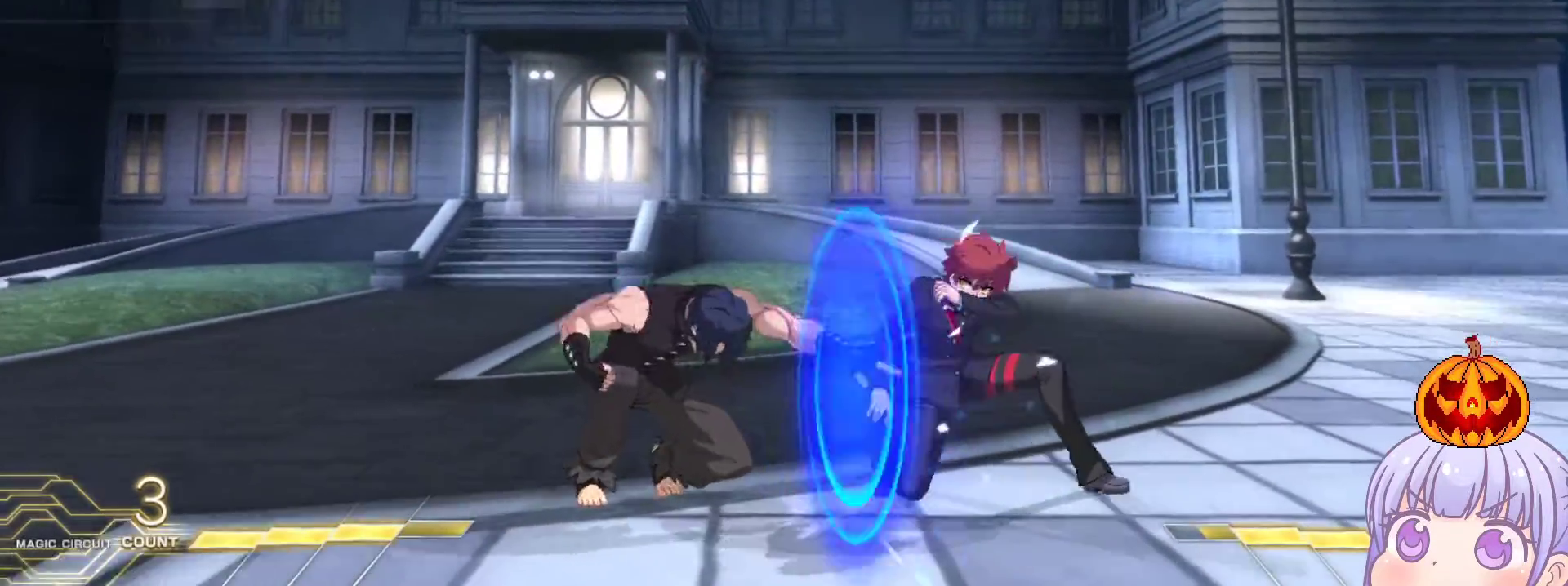
{"buttons": [], "left_stick": "down-right", "events": []}
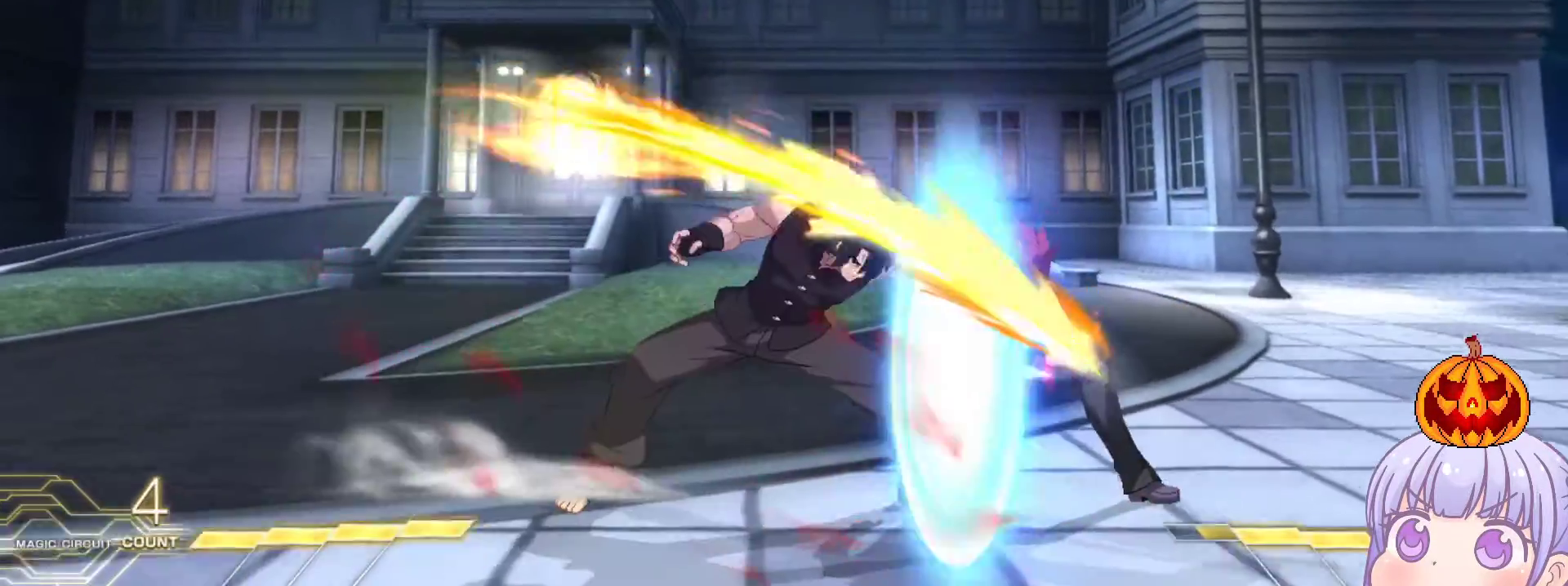
{"buttons": [], "left_stick": "down-right", "events": []}
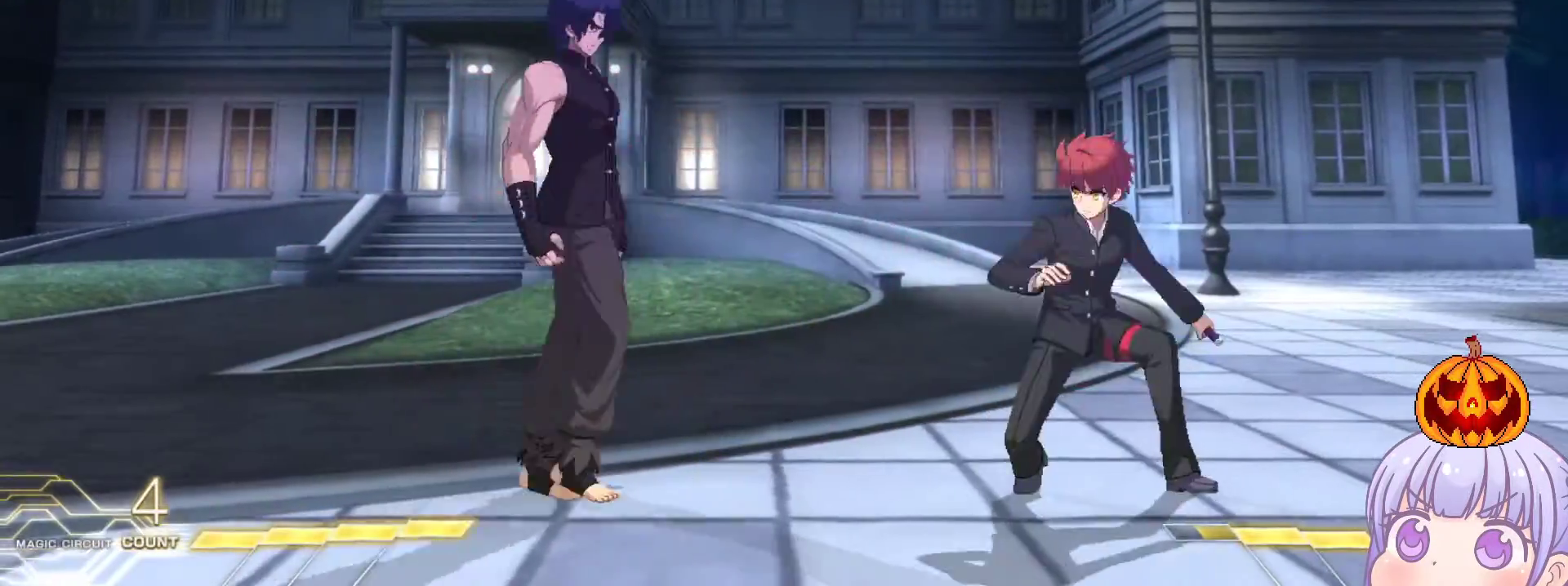
{"buttons": [], "left_stick": "down-right", "events": [[183, "left_stick", "up-right"], [267, "SQUARE", "down"], [267, "TRIANGLE", "down"], [317, "TRIANGLE", "up"], [317, "left_stick", "right"], [333, "SQUARE", "up"], [483, "left_stick", "down-right"]]}
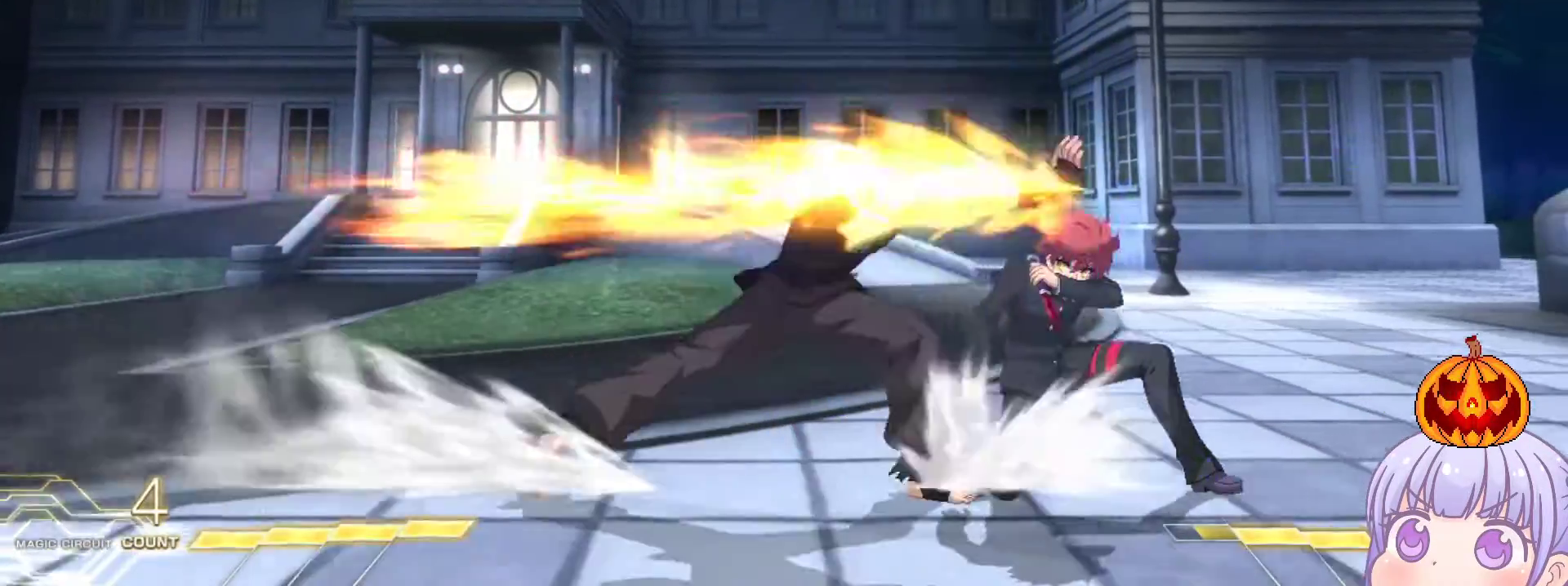
{"buttons": [], "left_stick": "right", "events": [[333, "left_stick", "right"]]}
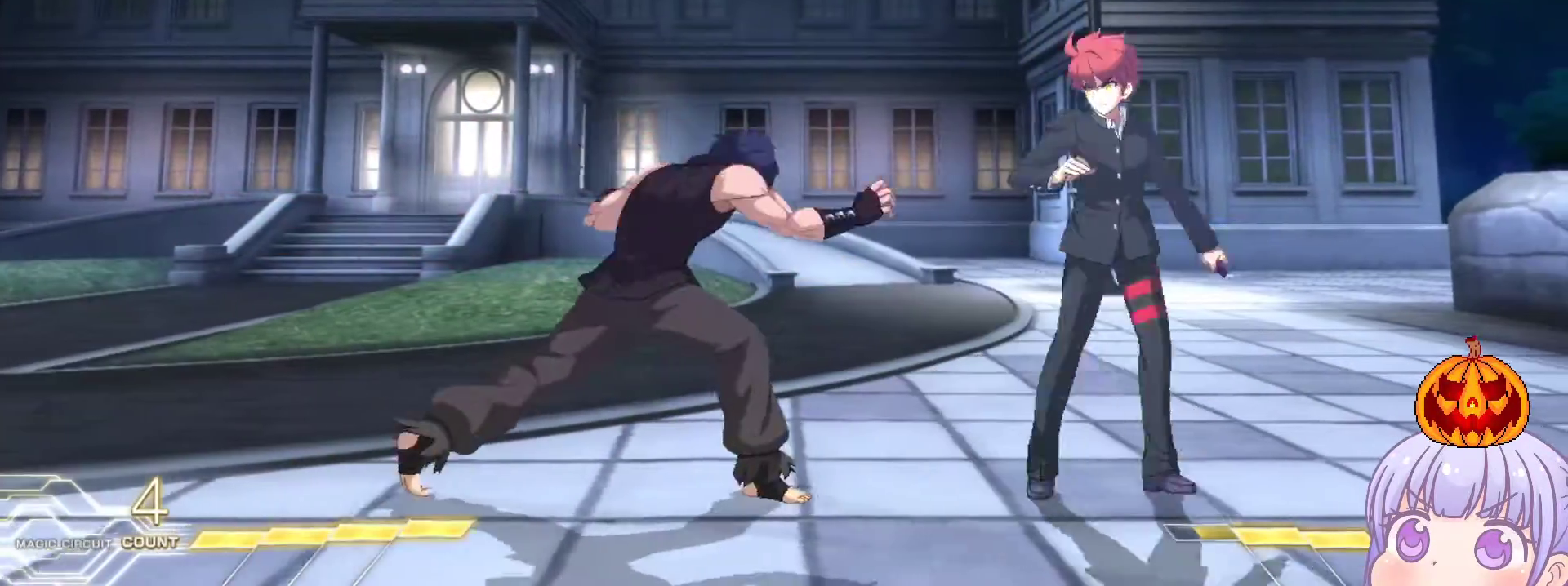
{"buttons": [], "left_stick": "down-right", "events": [[250, "left_stick", "down-right"]]}
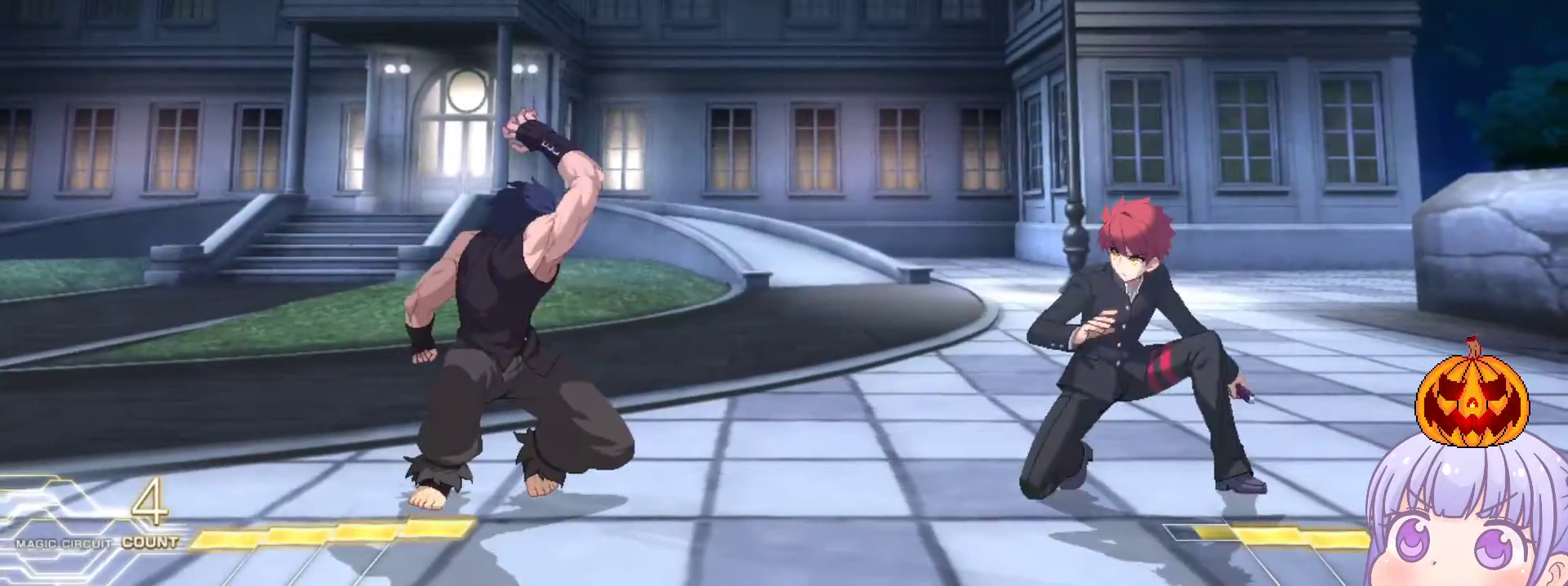
{"buttons": [], "left_stick": "down-right", "events": []}
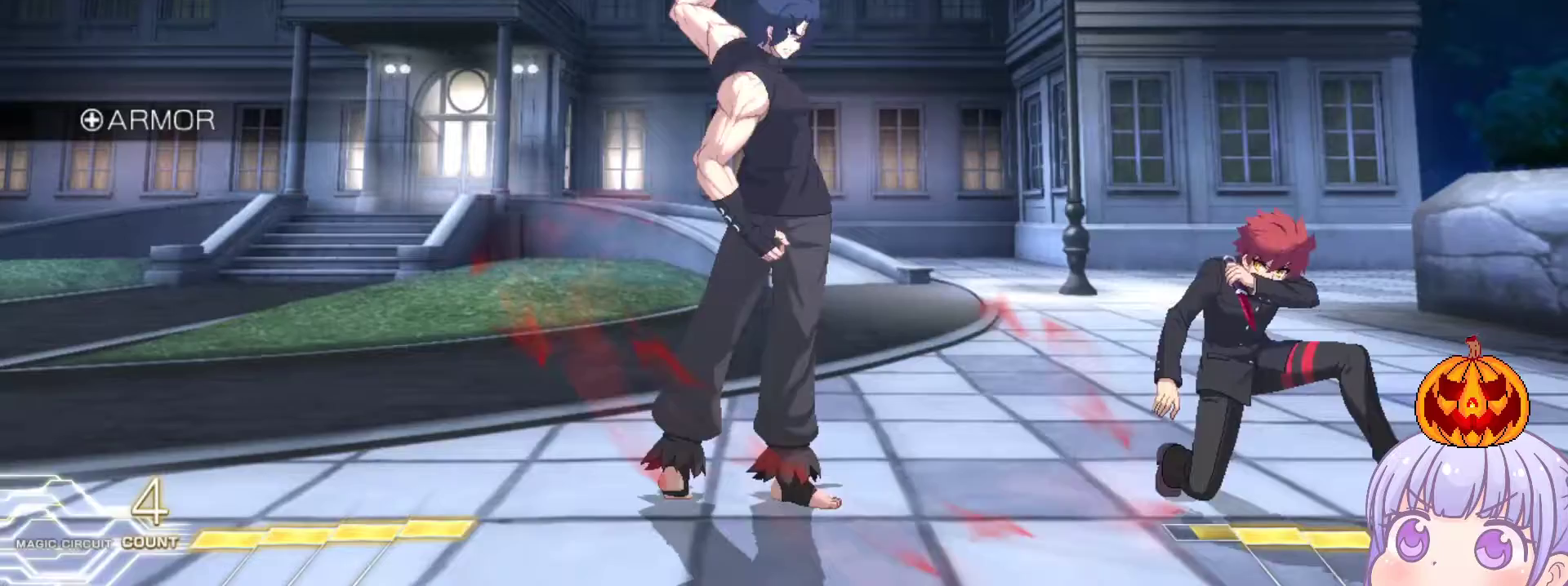
{"buttons": [], "left_stick": "down-right", "events": []}
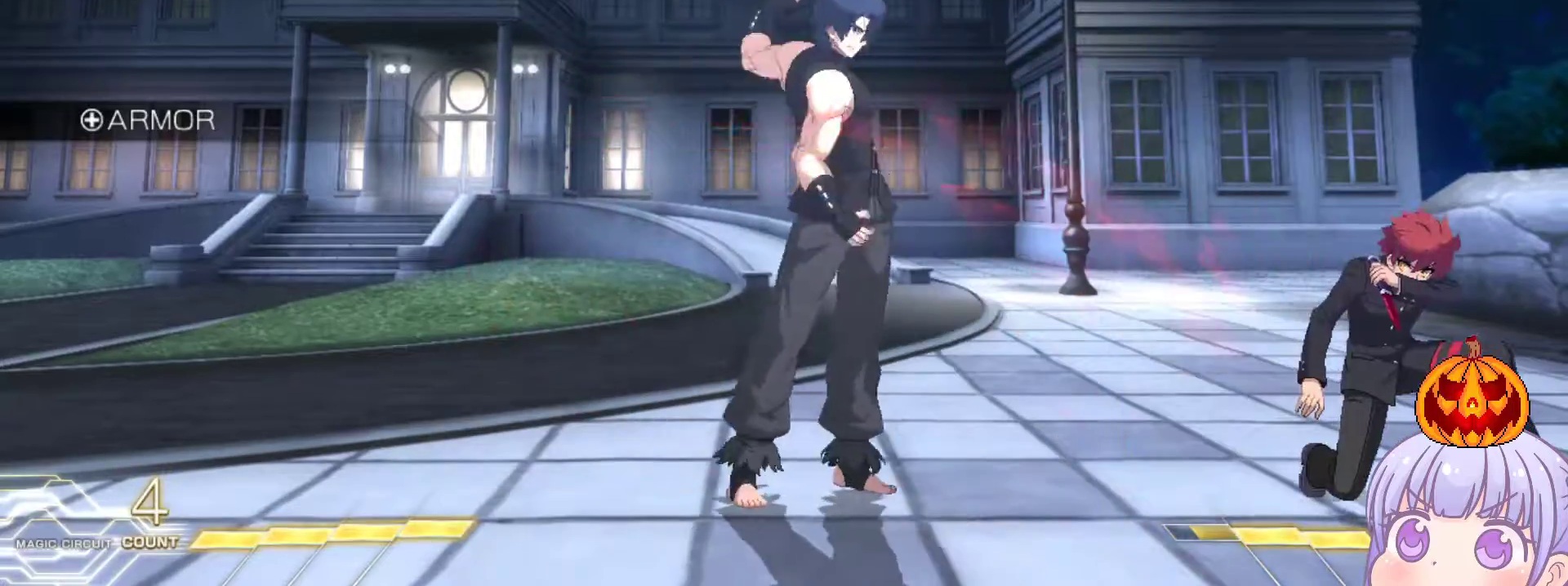
{"buttons": [], "left_stick": "right", "events": [[100, "R1", "down"], [200, "R1", "up"], [233, "left_stick", "down-left"], [317, "left_stick", "center"], [333, "TRIANGLE", "down"], [367, "TRIANGLE", "up"], [500, "left_stick", "right"]]}
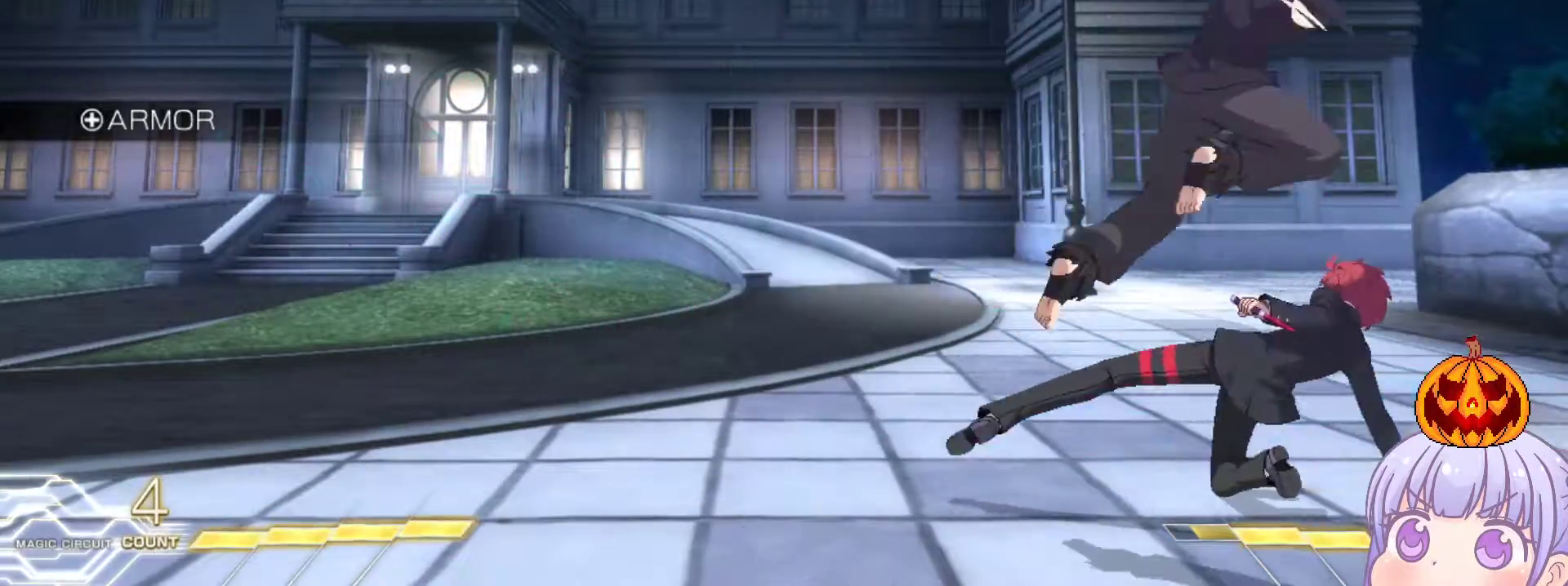
{"buttons": [], "left_stick": "down-right", "events": [[217, "left_stick", "down-right"]]}
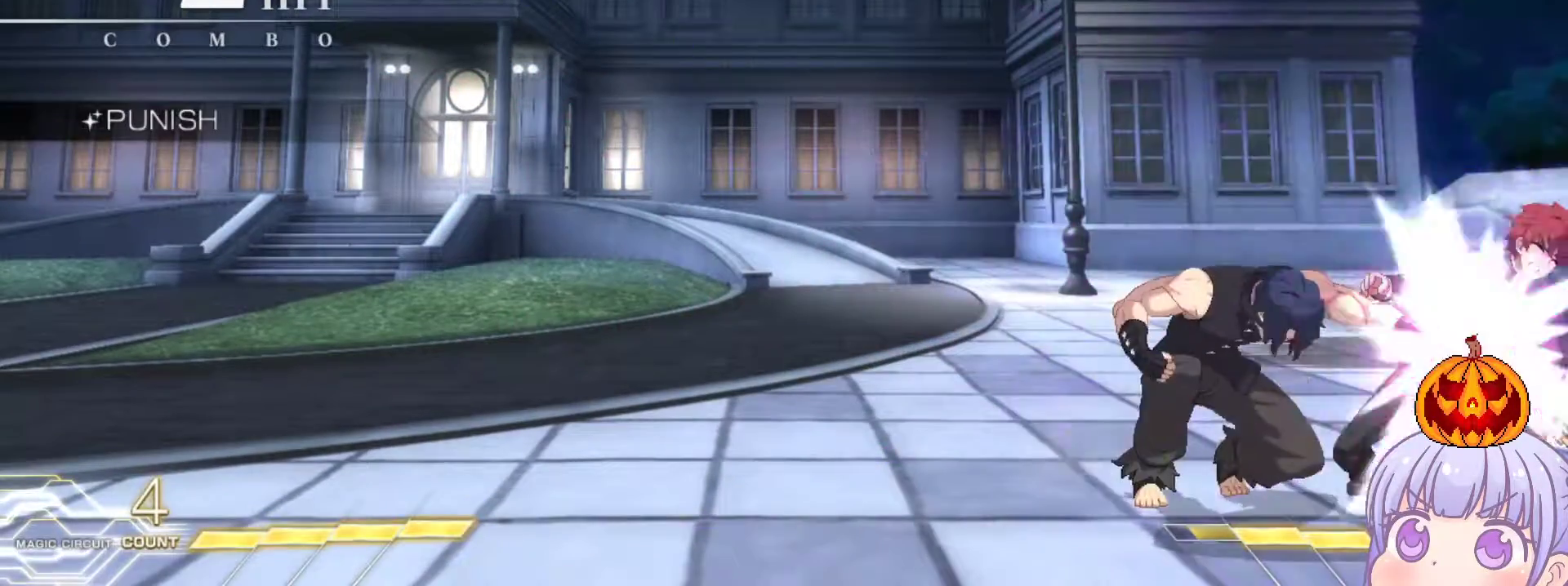
{"buttons": [], "left_stick": "down-right", "events": []}
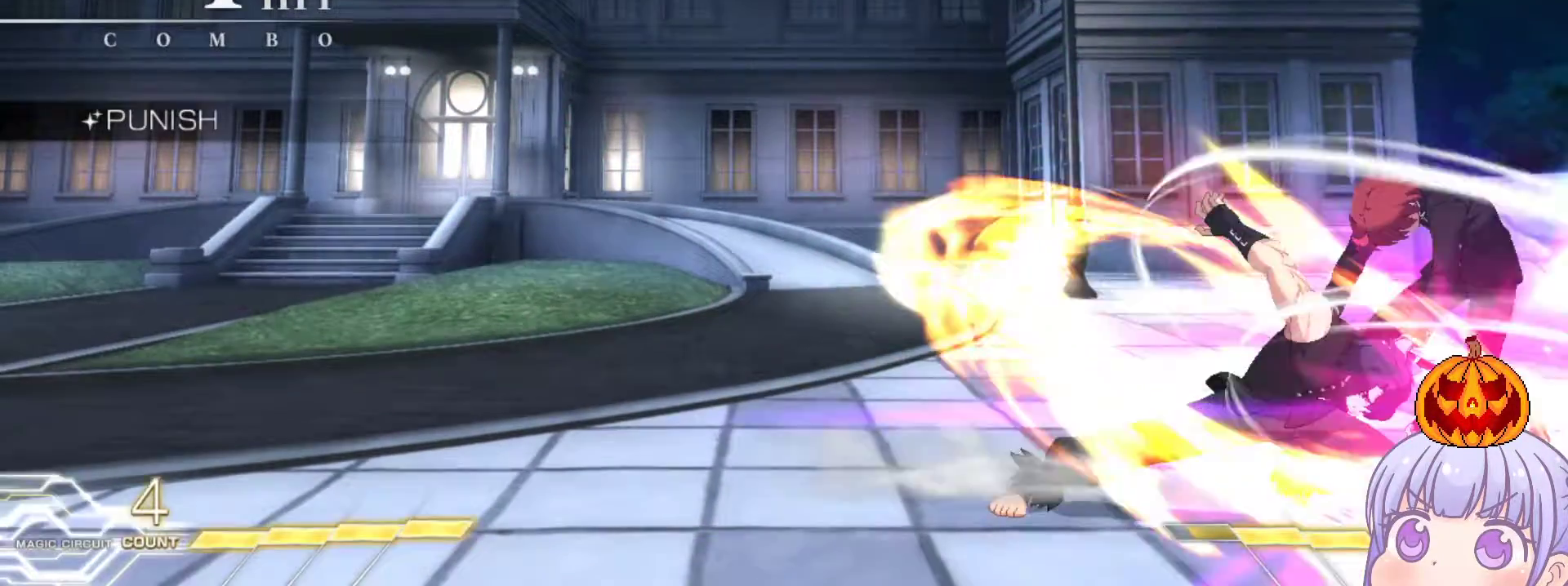
{"buttons": ["SQUARE"], "left_stick": "center", "events": [[150, "SQUARE", "down"], [500, "left_stick", "center"]]}
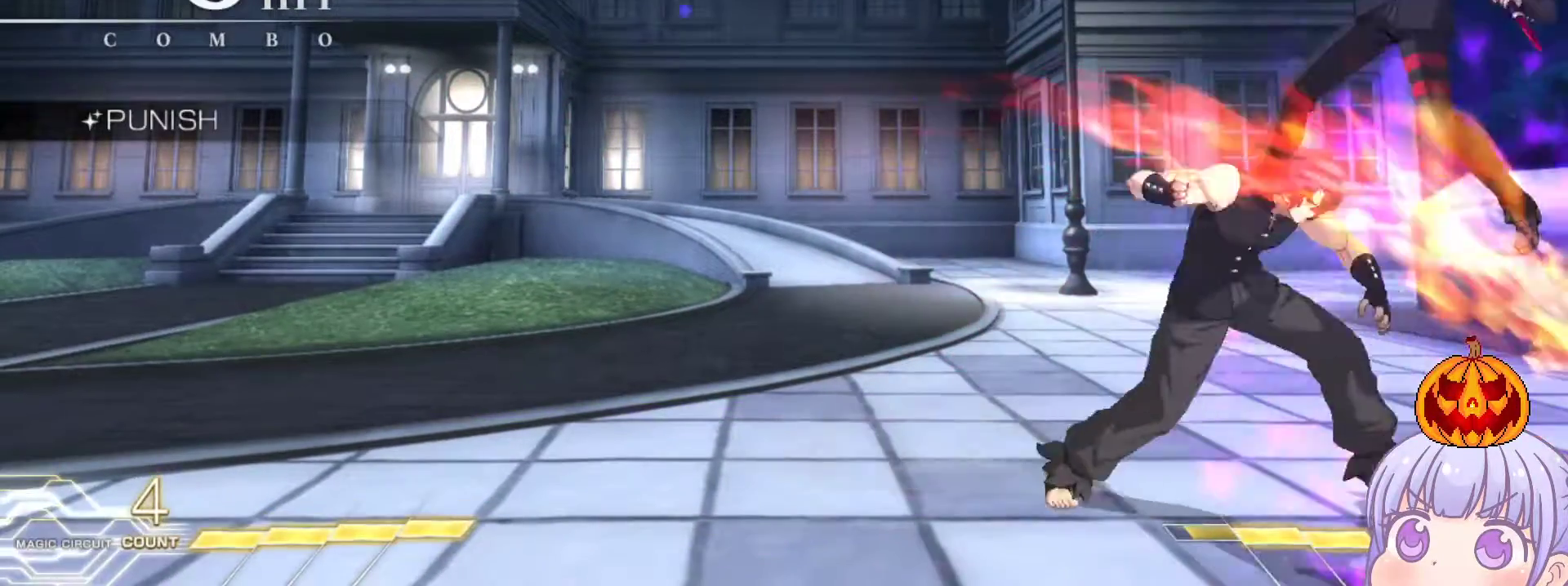
{"buttons": ["SQUARE"], "left_stick": "center", "events": []}
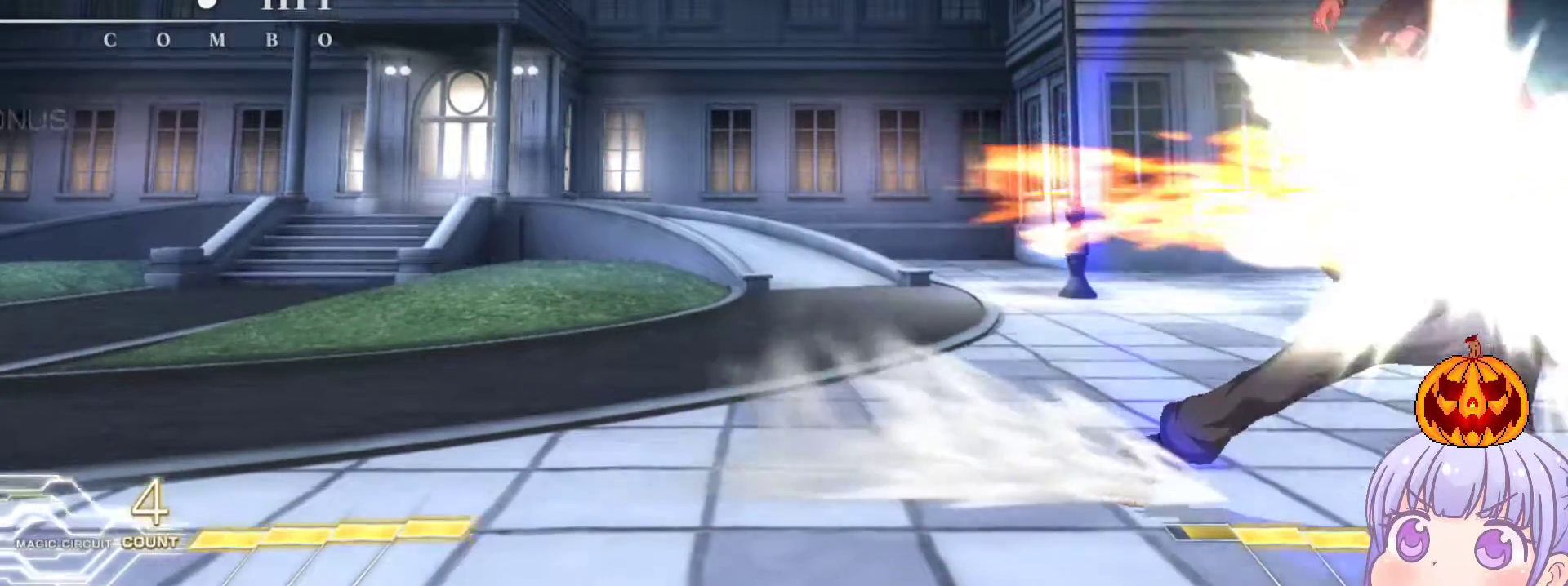
{"buttons": ["SQUARE"], "left_stick": "center", "events": []}
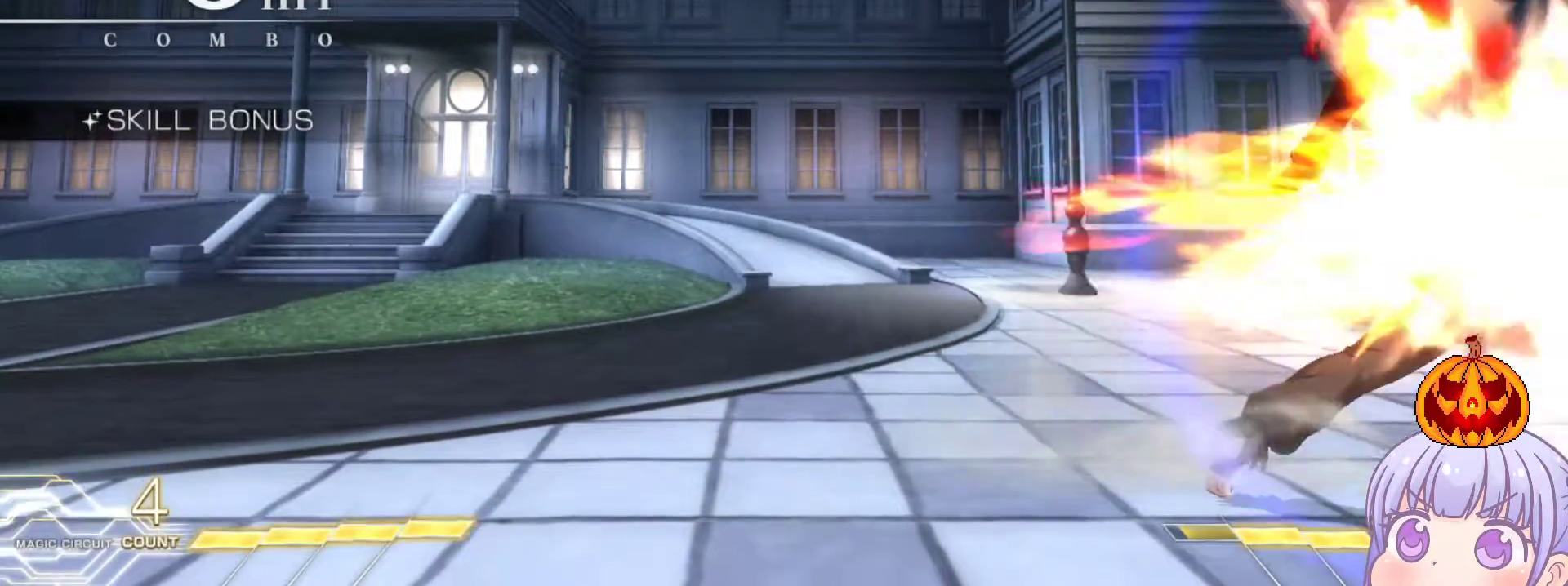
{"buttons": ["SQUARE"], "left_stick": "center", "events": []}
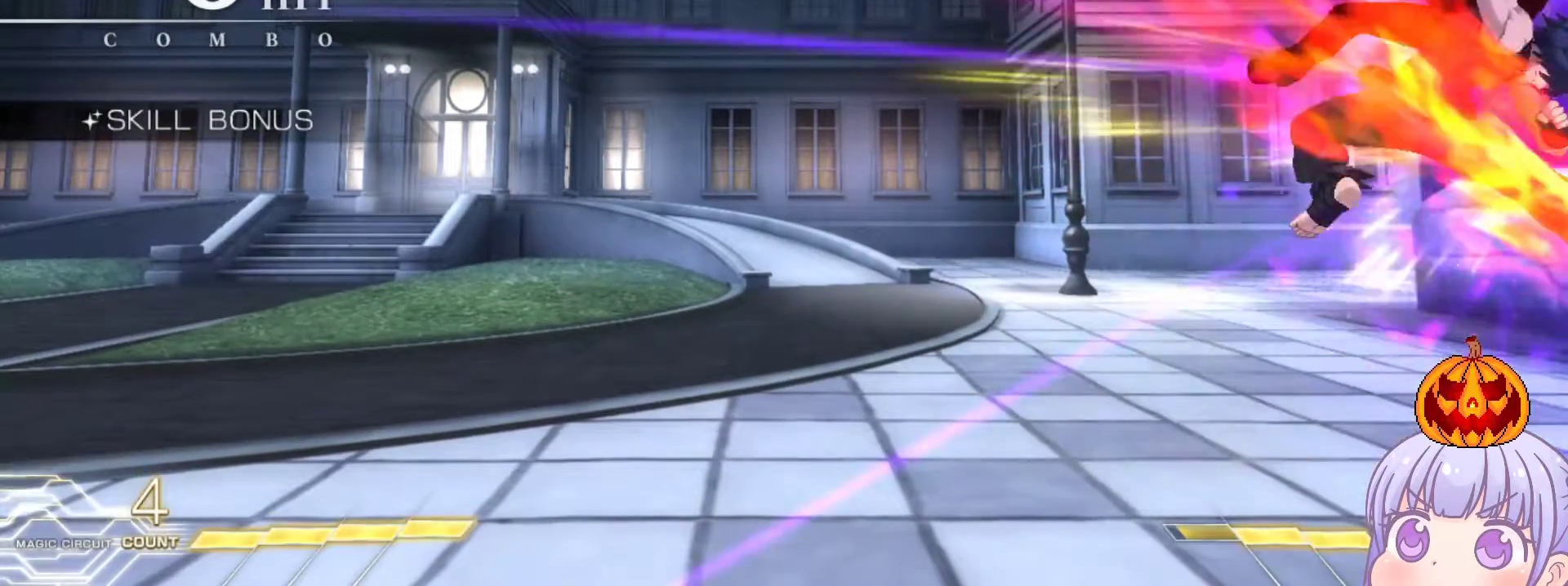
{"buttons": ["SQUARE"], "left_stick": "center", "events": []}
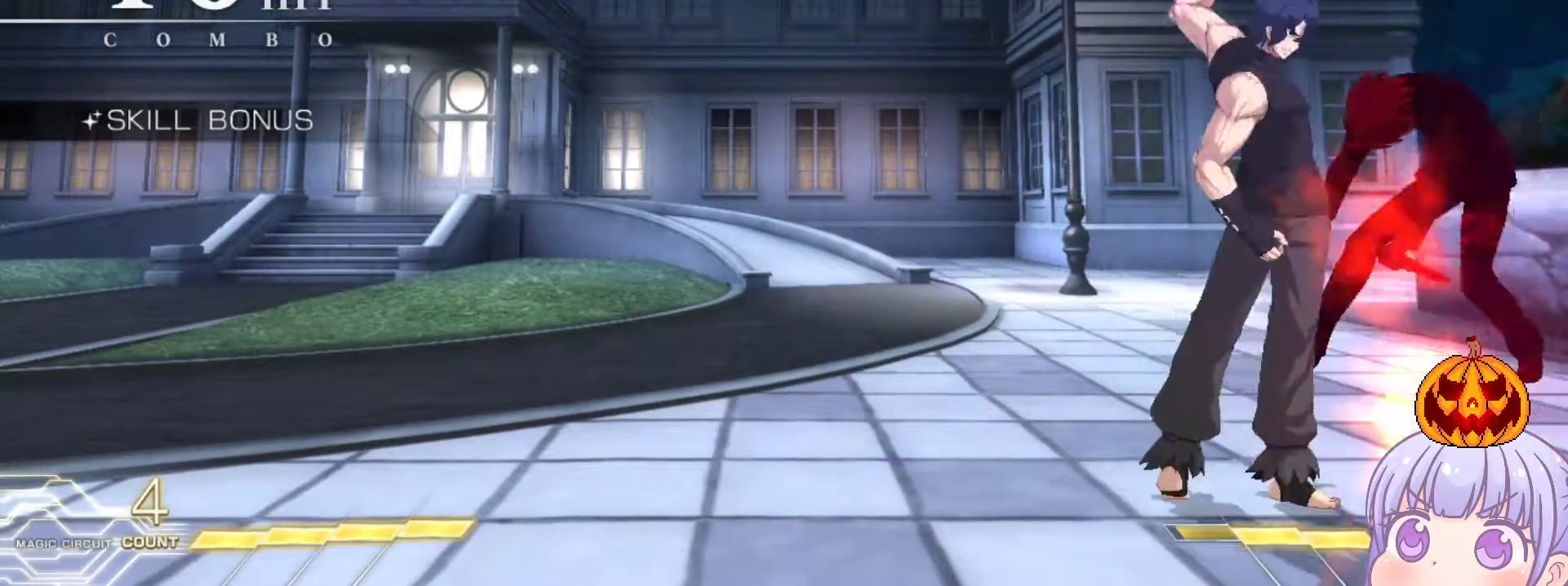
{"buttons": ["SQUARE"], "left_stick": "center", "events": [[33, "SQUARE", "up"], [33, "left_stick", "left"], [83, "left_stick", "down"], [233, "left_stick", "center"], [267, "SQUARE", "down"]]}
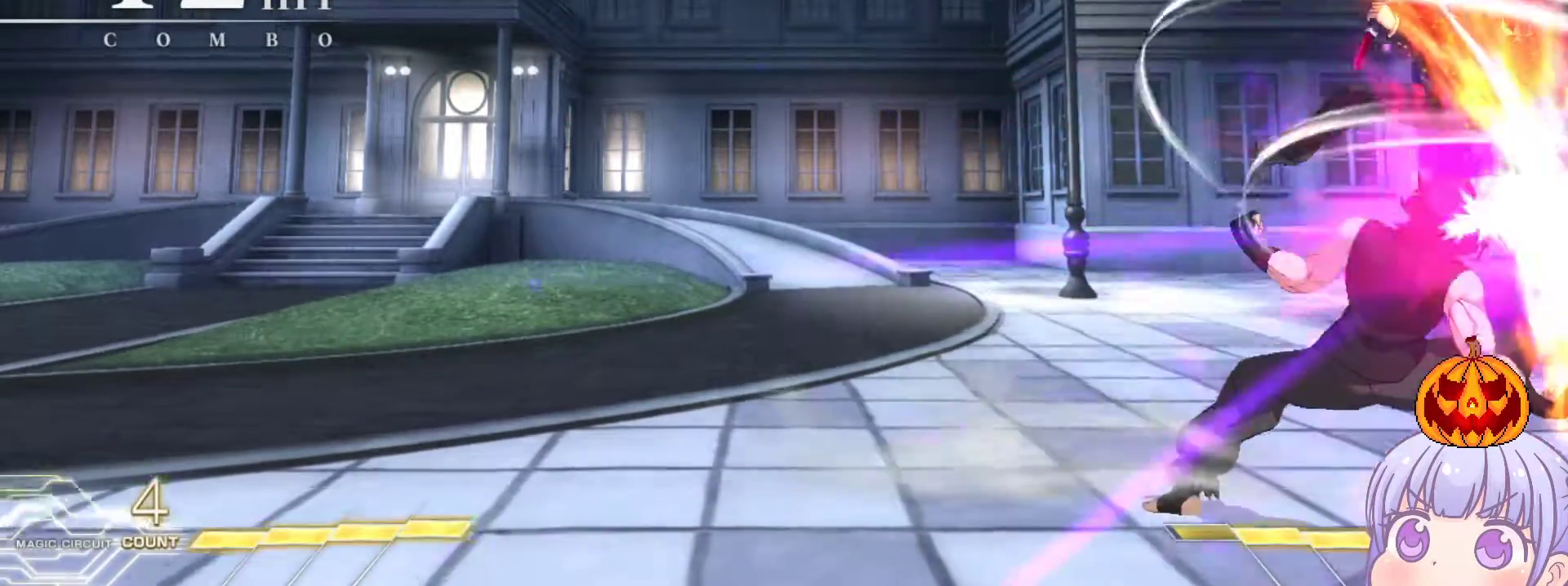
{"buttons": ["SQUARE"], "left_stick": "center", "events": []}
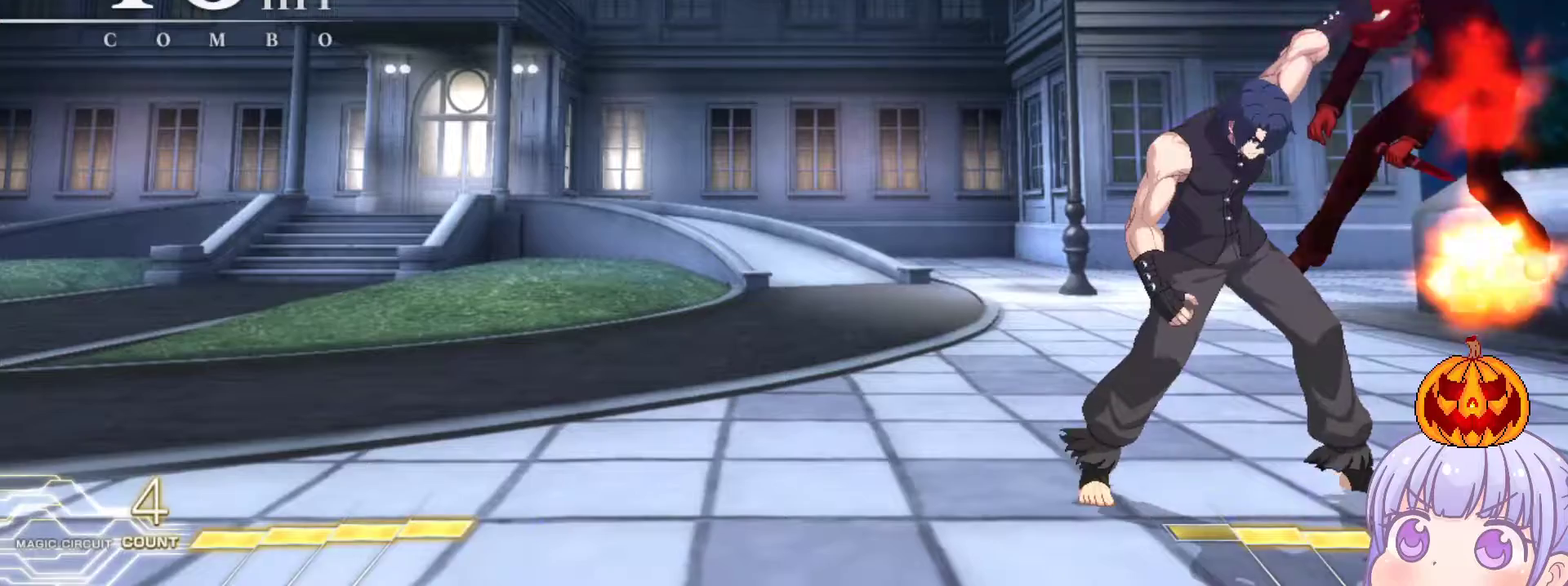
{"buttons": [], "left_stick": "center", "events": [[267, "SQUARE", "up"]]}
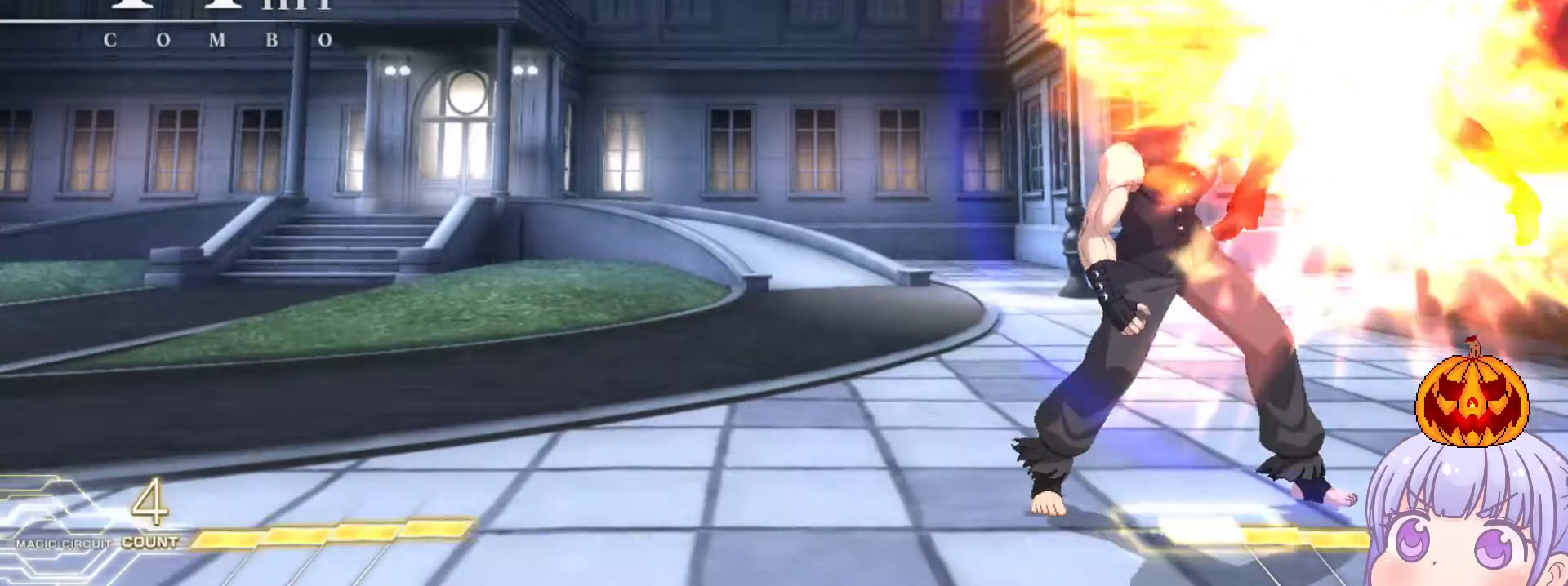
{"buttons": ["SQUARE"], "left_stick": "center", "events": [[500, "SQUARE", "down"]]}
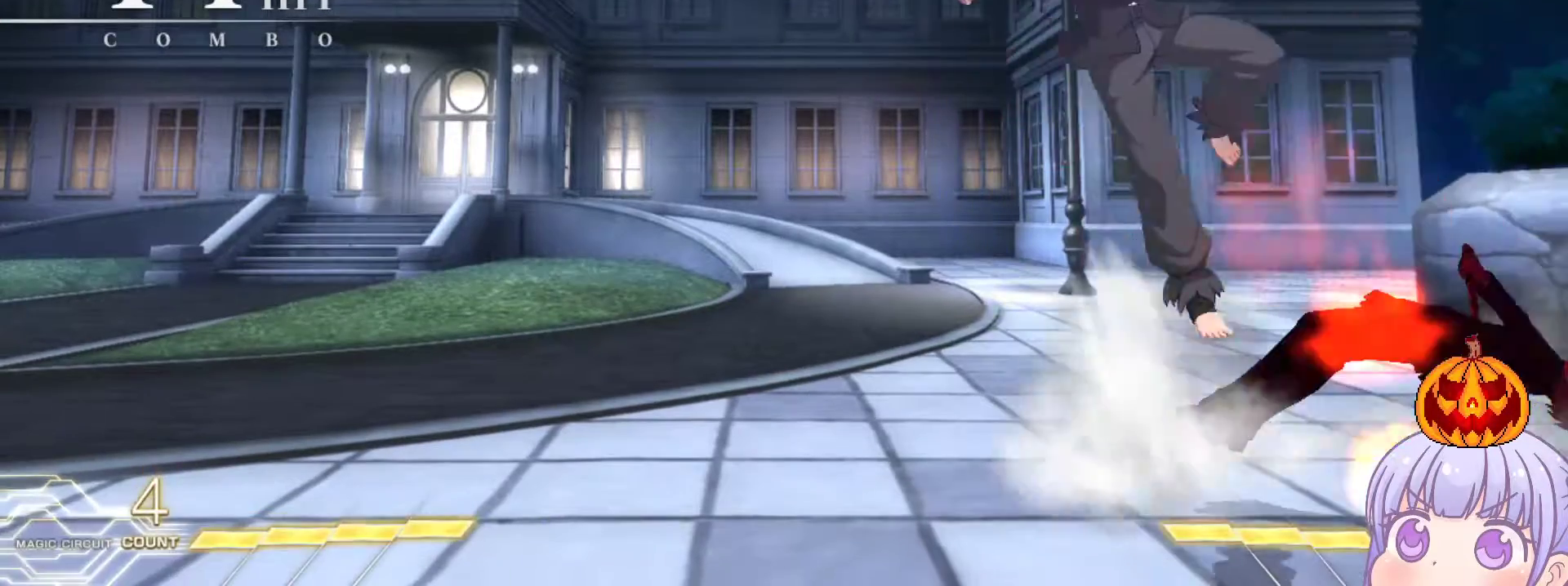
{"buttons": [], "left_stick": "center", "events": [[333, "SQUARE", "up"]]}
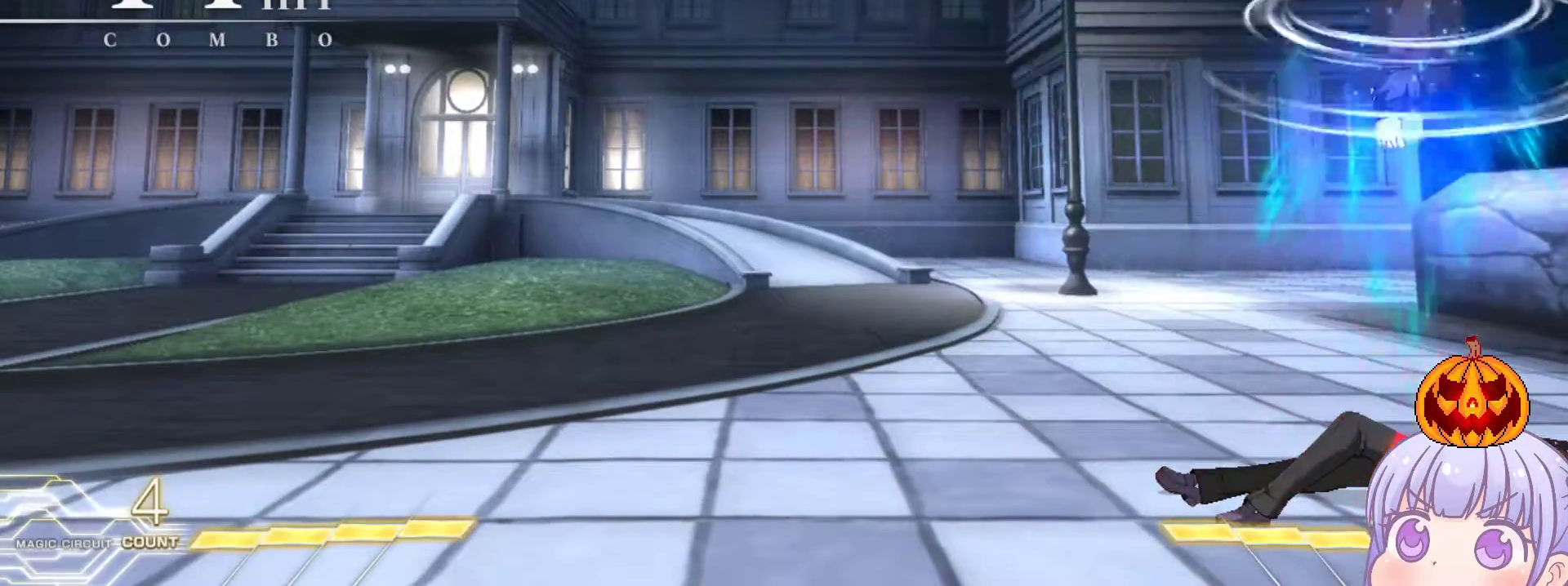
{"buttons": [], "left_stick": "down-left", "events": [[183, "left_stick", "left"], [250, "left_stick", "down"], [317, "left_stick", "down-left"], [400, "TRIANGLE", "down"], [450, "TRIANGLE", "up"]]}
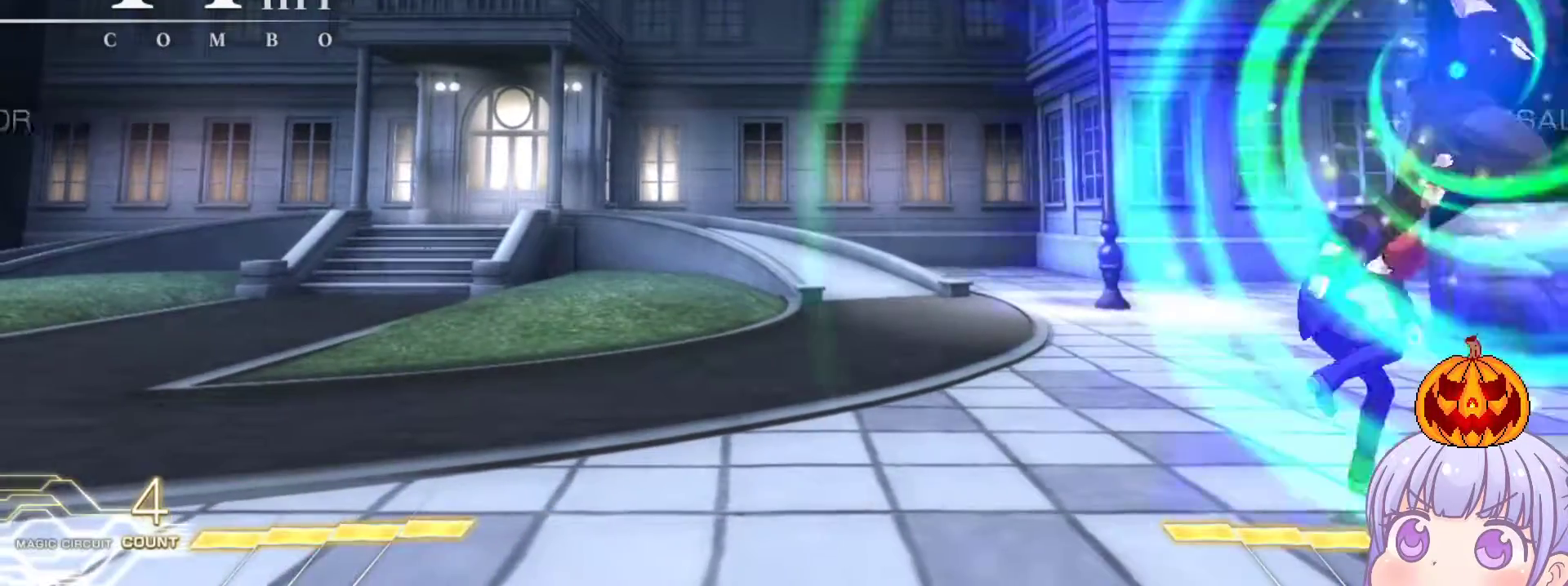
{"buttons": ["TRIANGLE"], "left_stick": "center", "events": [[33, "TRIANGLE", "down"], [50, "left_stick", "center"], [83, "TRIANGLE", "up"], [117, "TRIANGLE", "down"], [183, "TRIANGLE", "up"], [367, "left_stick", "left"], [450, "left_stick", "center"], [467, "TRIANGLE", "down"]]}
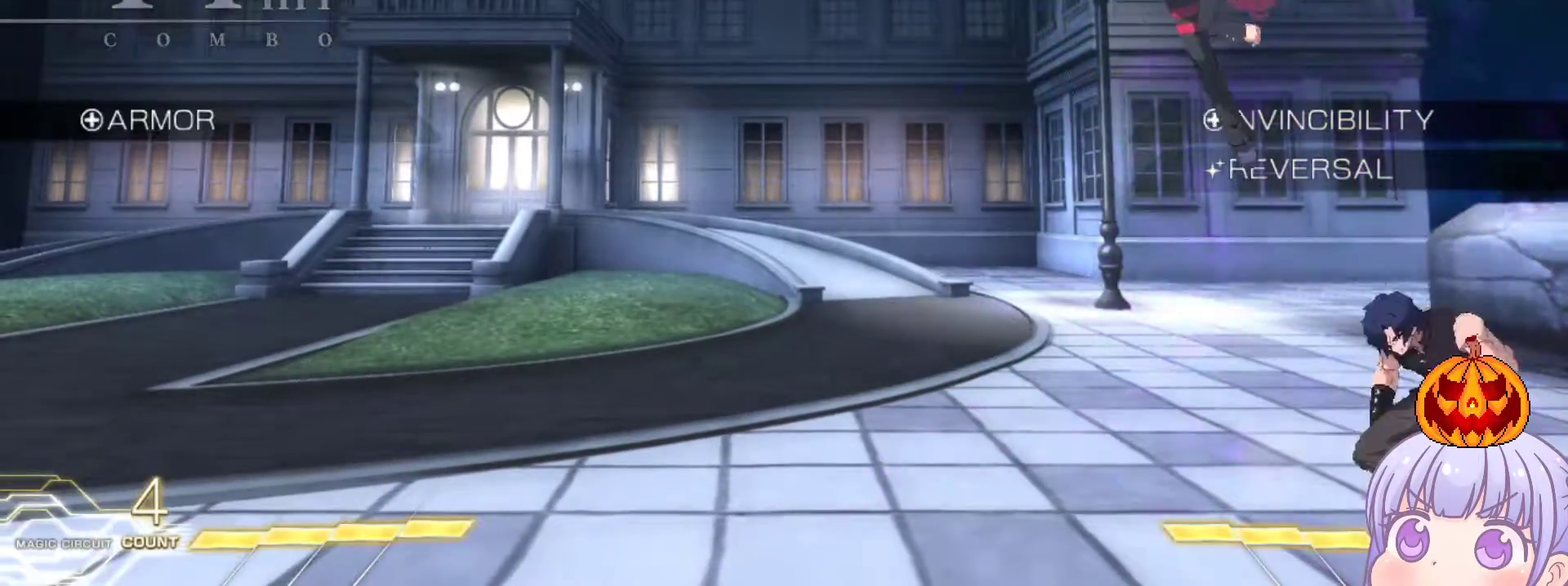
{"buttons": [], "left_stick": "down-left", "events": [[17, "left_stick", "left"], [50, "TRIANGLE", "up"], [100, "left_stick", "center"], [167, "SQUARE", "down"], [183, "left_stick", "left"], [233, "SQUARE", "up"], [283, "left_stick", "center"], [417, "left_stick", "down-left"]]}